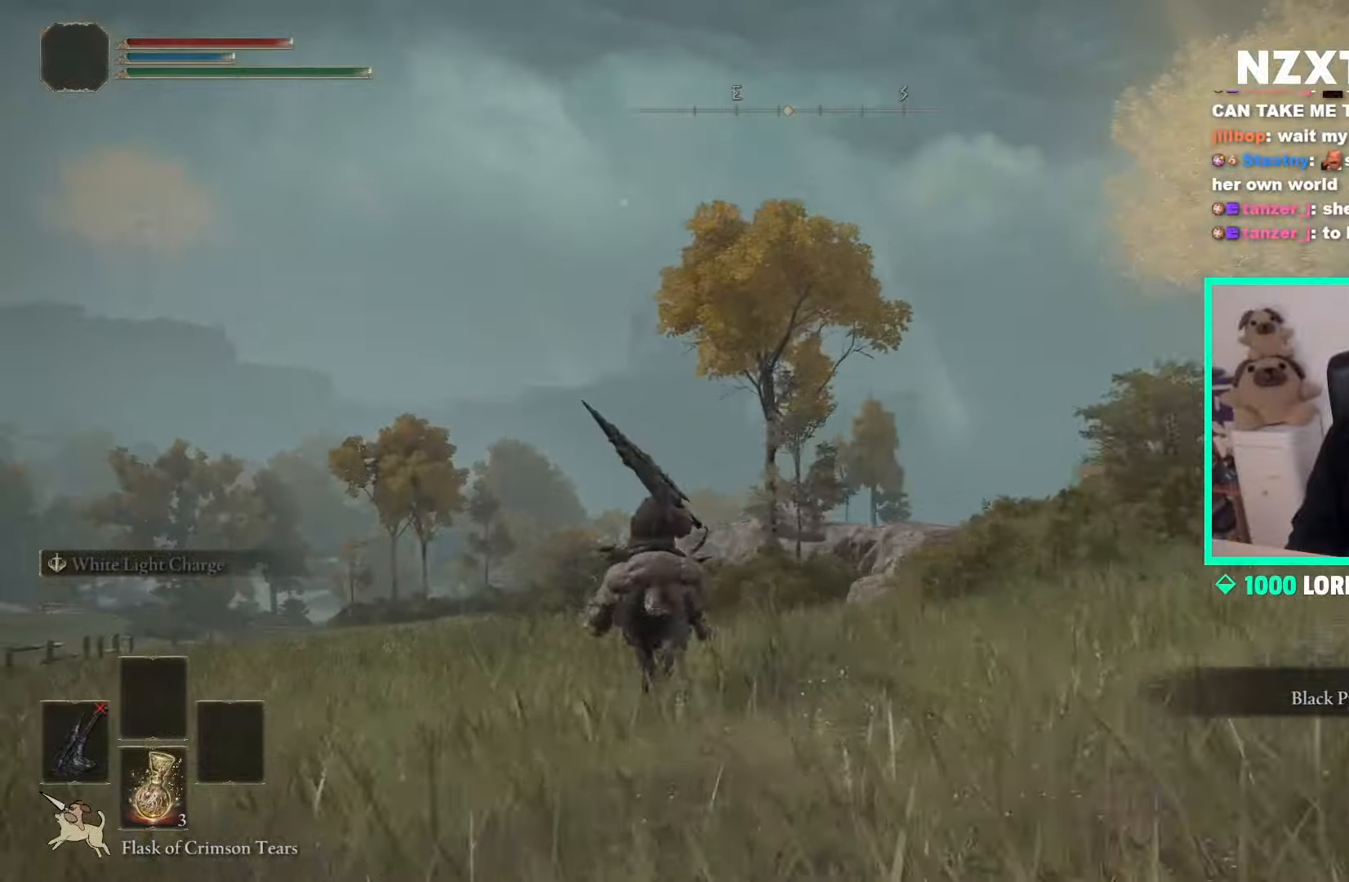
Gameplay with a controller (Xbox layout); each line is a JSON object with the inputs held at the frame after it. "events" lists button and stick changes between this image and that frame as [ms after this image, input, new state], when the widget could be followed in between.
{"buttons": [], "left_stick": "up", "right_stick": "up", "events": [[283, "right_stick", "up-right"], [400, "right_stick", "up"]]}
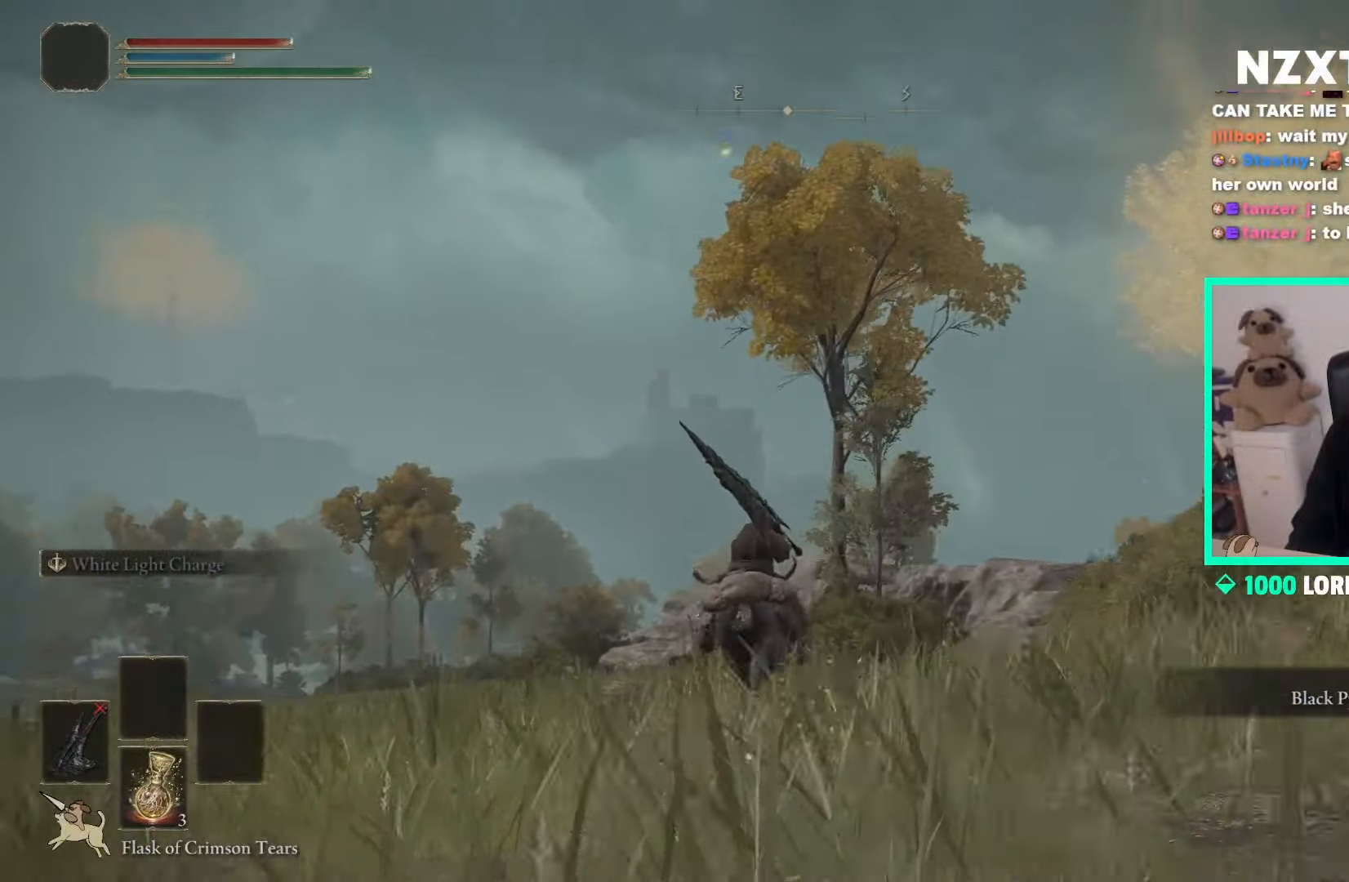
{"buttons": [], "left_stick": "center", "right_stick": "center", "events": [[217, "right_stick", "center"], [267, "left_stick", "center"]]}
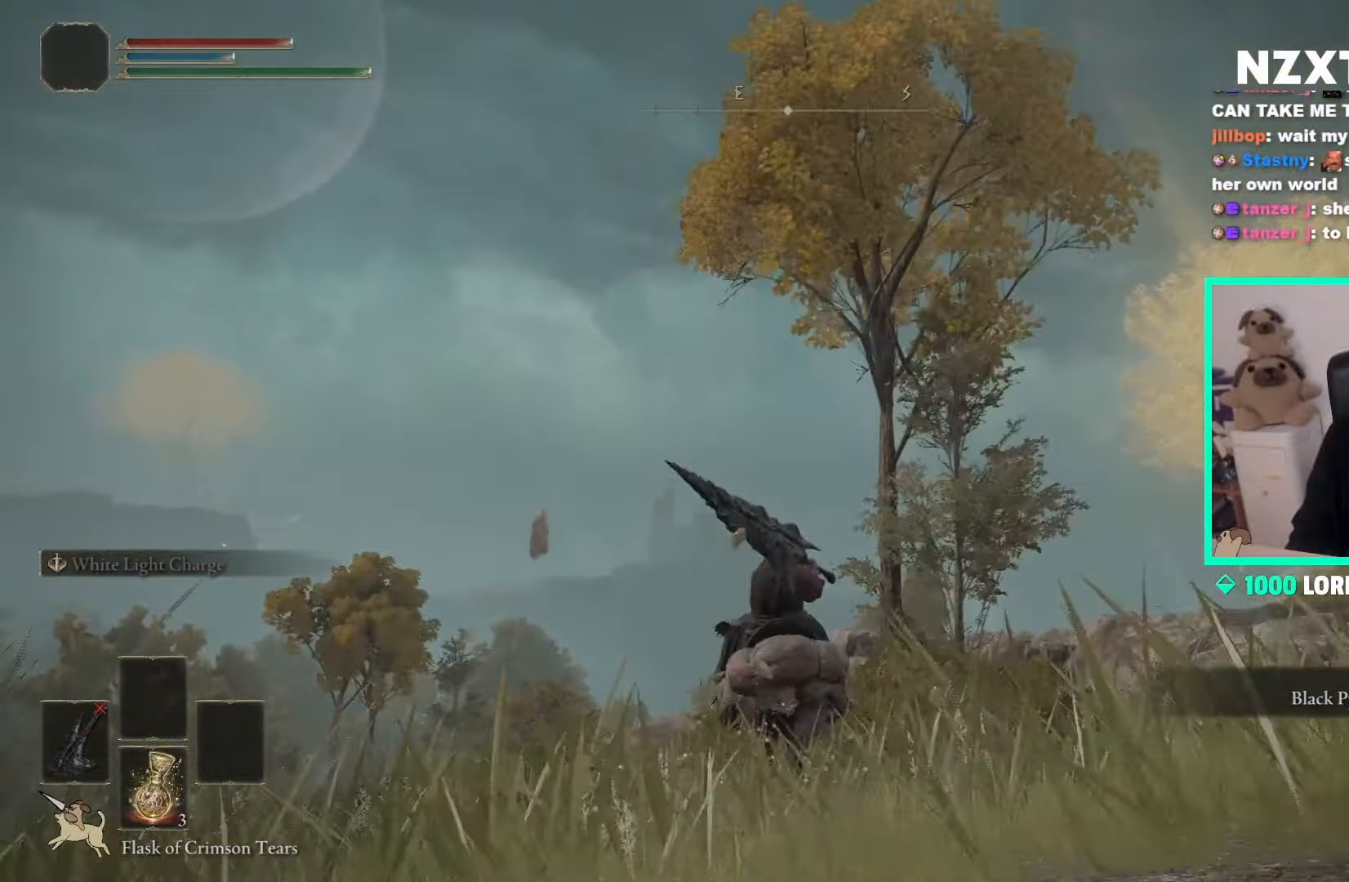
{"buttons": ["L3"], "left_stick": "up-left", "right_stick": "center", "events": [[33, "left_stick", "up"], [383, "L3", "down"], [400, "left_stick", "up-left"]]}
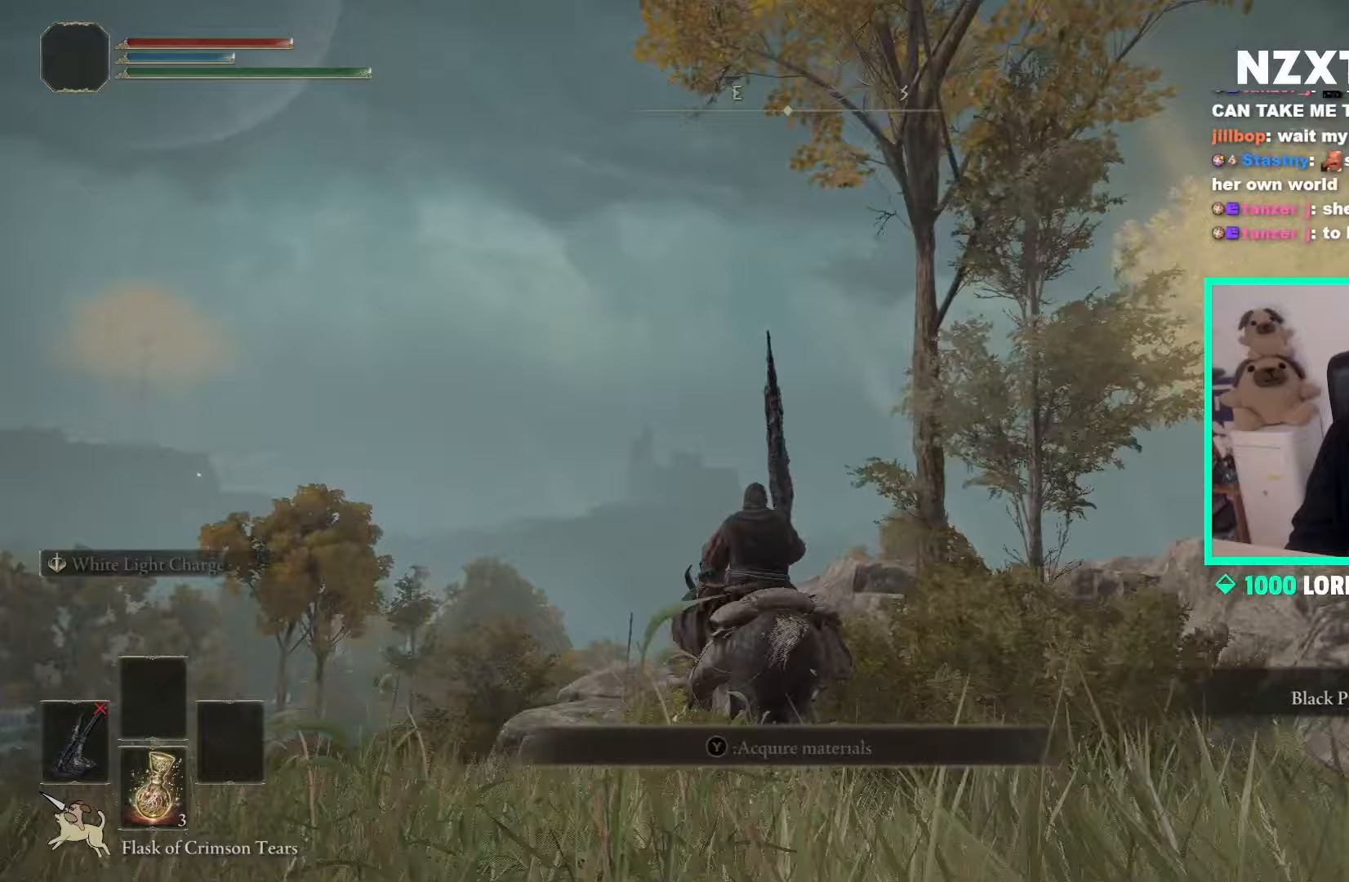
{"buttons": [], "left_stick": "center", "right_stick": "up-right", "events": [[17, "L3", "up"], [67, "left_stick", "up"], [100, "right_stick", "up-right"], [317, "left_stick", "center"]]}
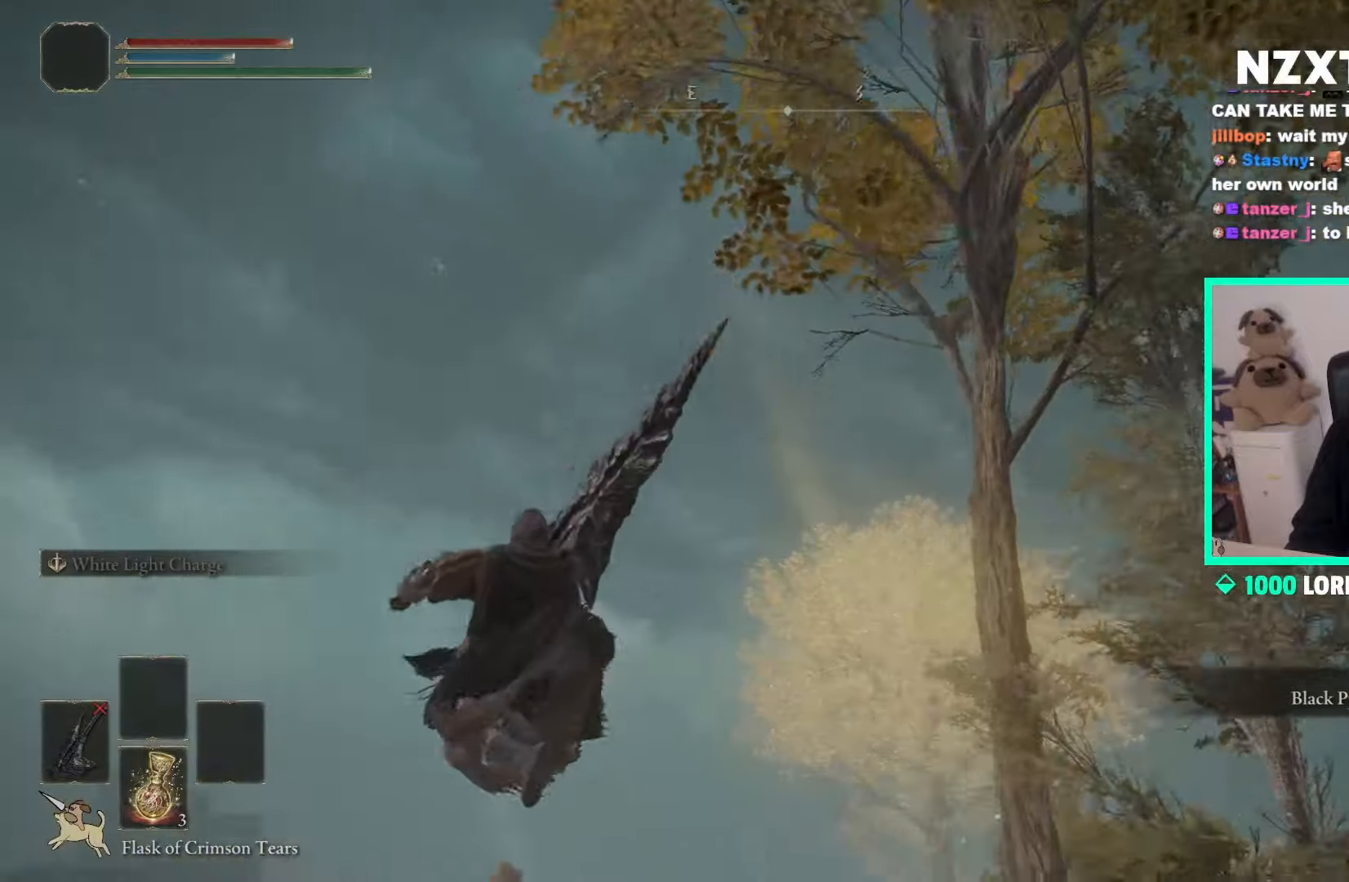
{"buttons": [], "left_stick": "down-right", "right_stick": "up-right", "events": [[200, "left_stick", "down-right"]]}
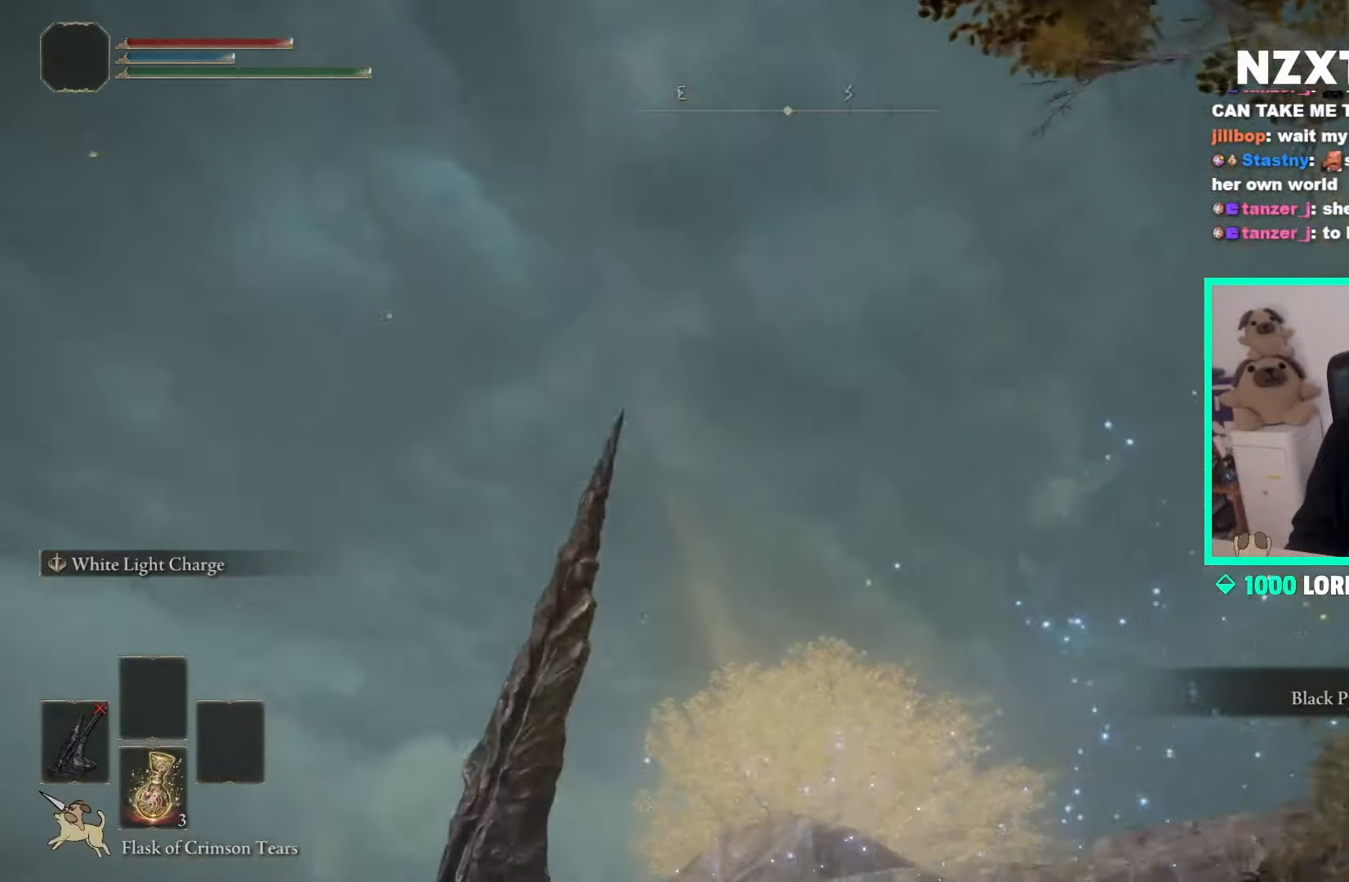
{"buttons": [], "left_stick": "down", "right_stick": "up-right", "events": [[200, "left_stick", "down"]]}
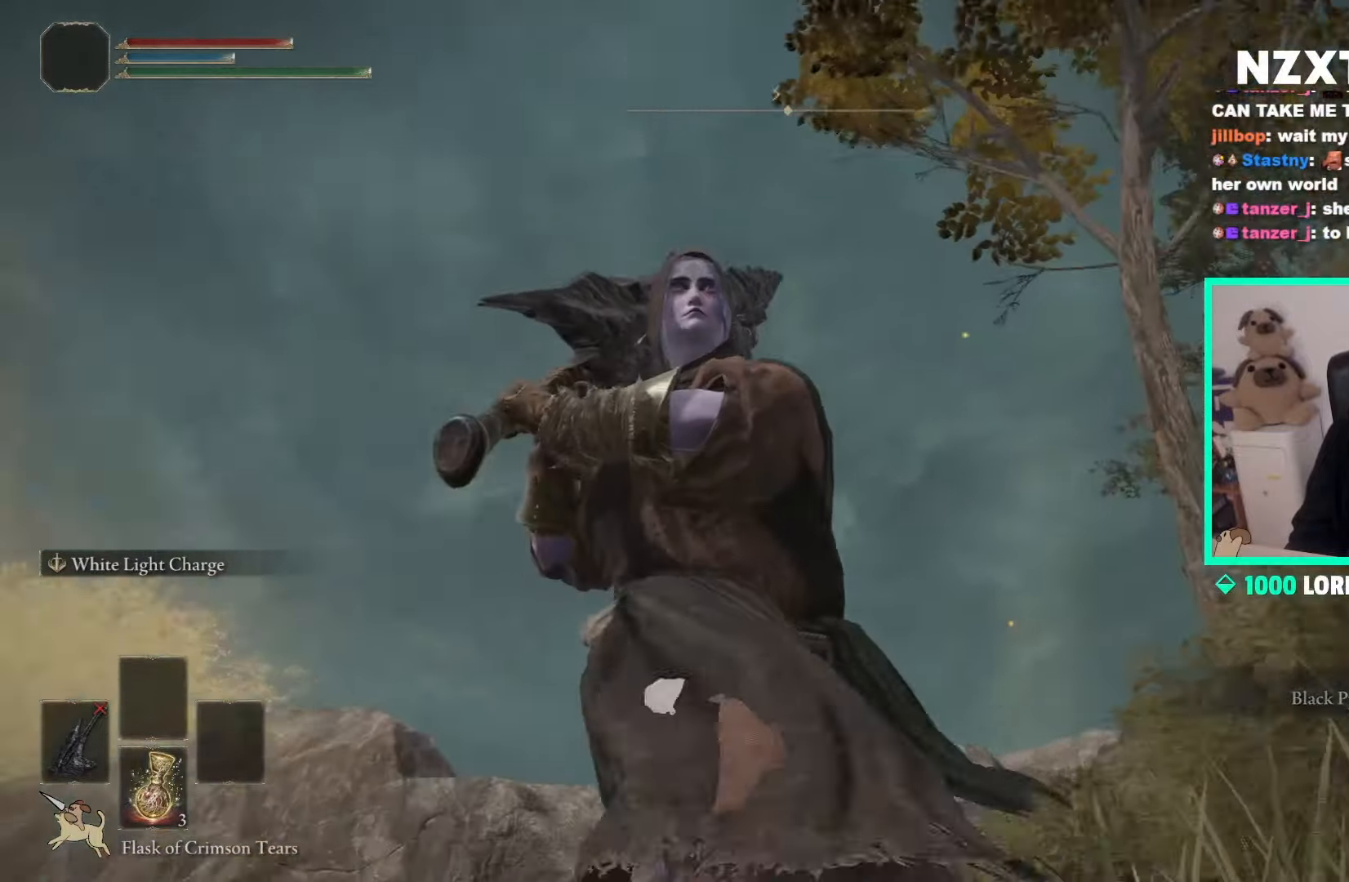
{"buttons": [], "left_stick": "center", "right_stick": "center", "events": [[100, "left_stick", "center"], [150, "right_stick", "center"]]}
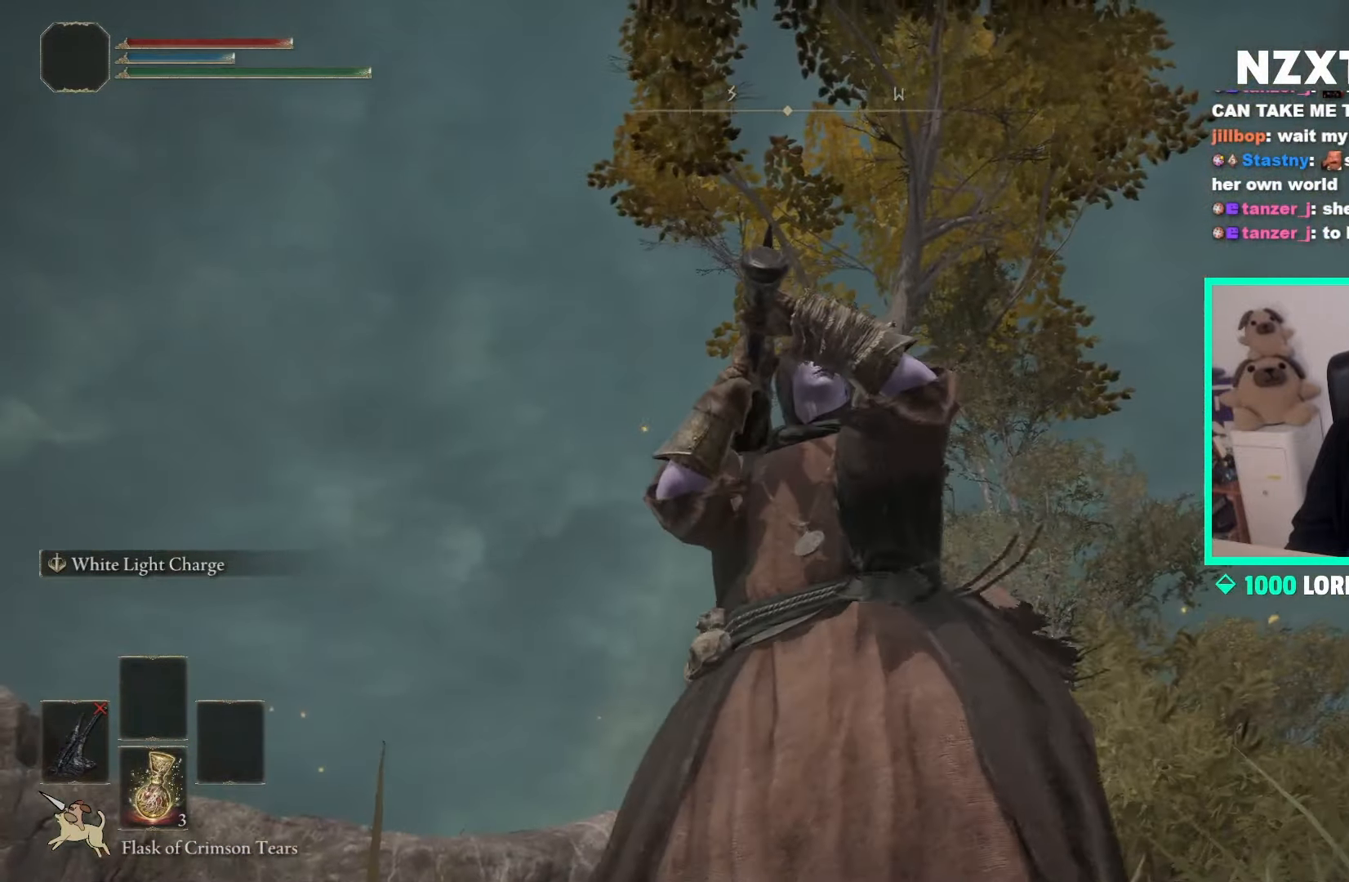
{"buttons": [], "left_stick": "right", "right_stick": "center", "events": [[383, "left_stick", "right"]]}
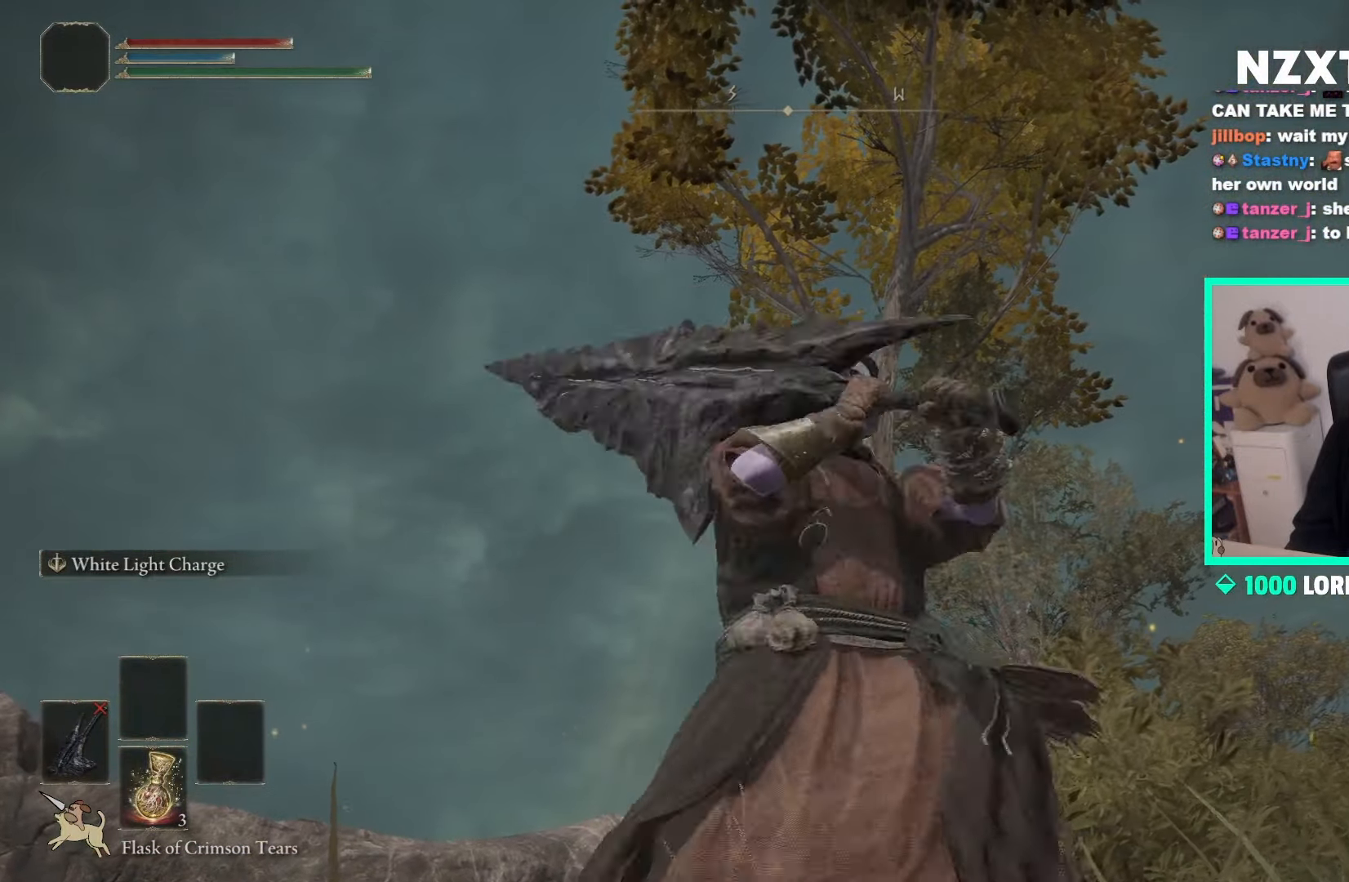
{"buttons": [], "left_stick": "up-right", "right_stick": "down-left", "events": [[17, "left_stick", "up-right"], [300, "right_stick", "down-left"]]}
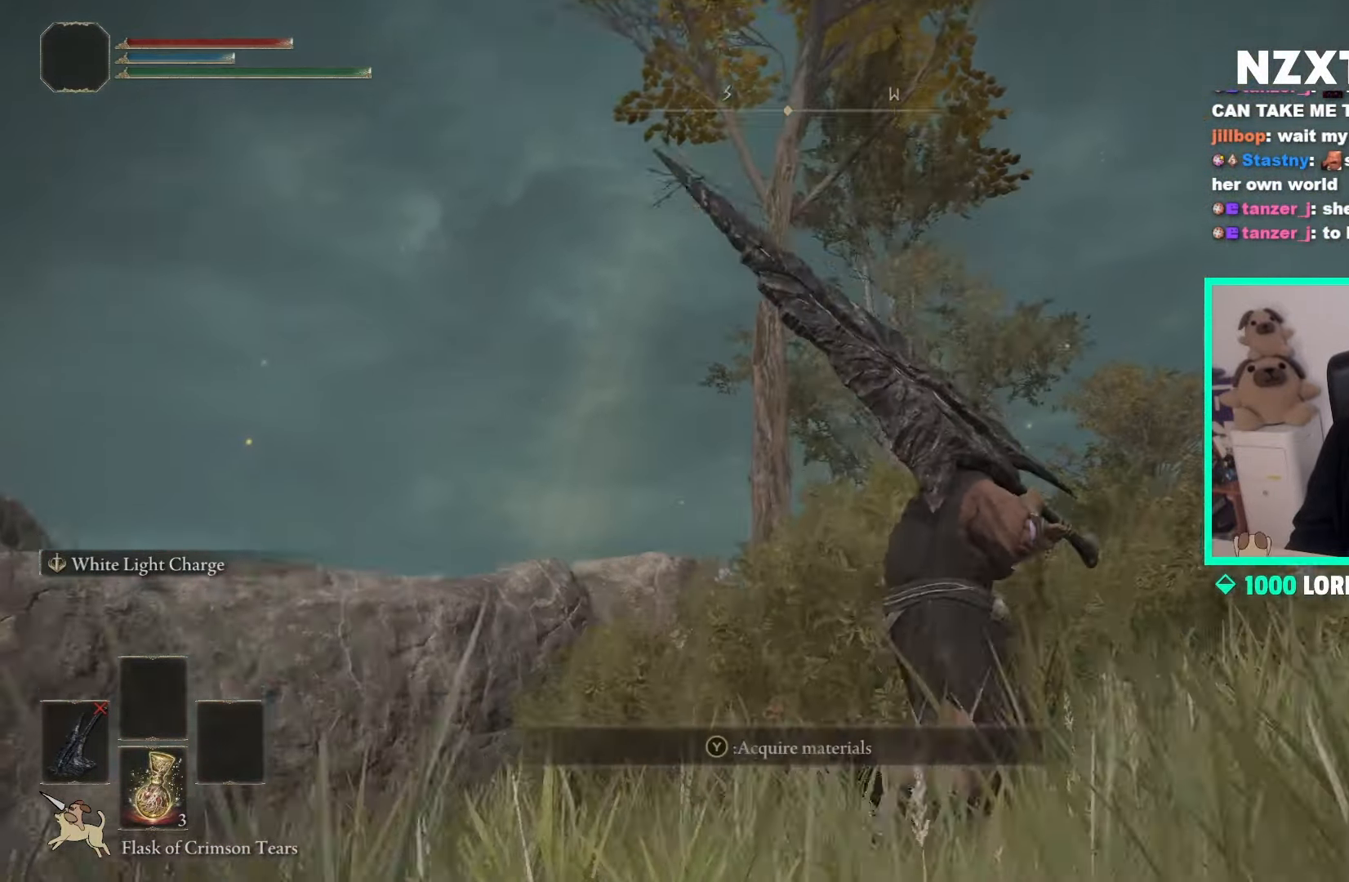
{"buttons": [], "left_stick": "up-right", "right_stick": "left", "events": [[33, "right_stick", "center"], [383, "right_stick", "left"]]}
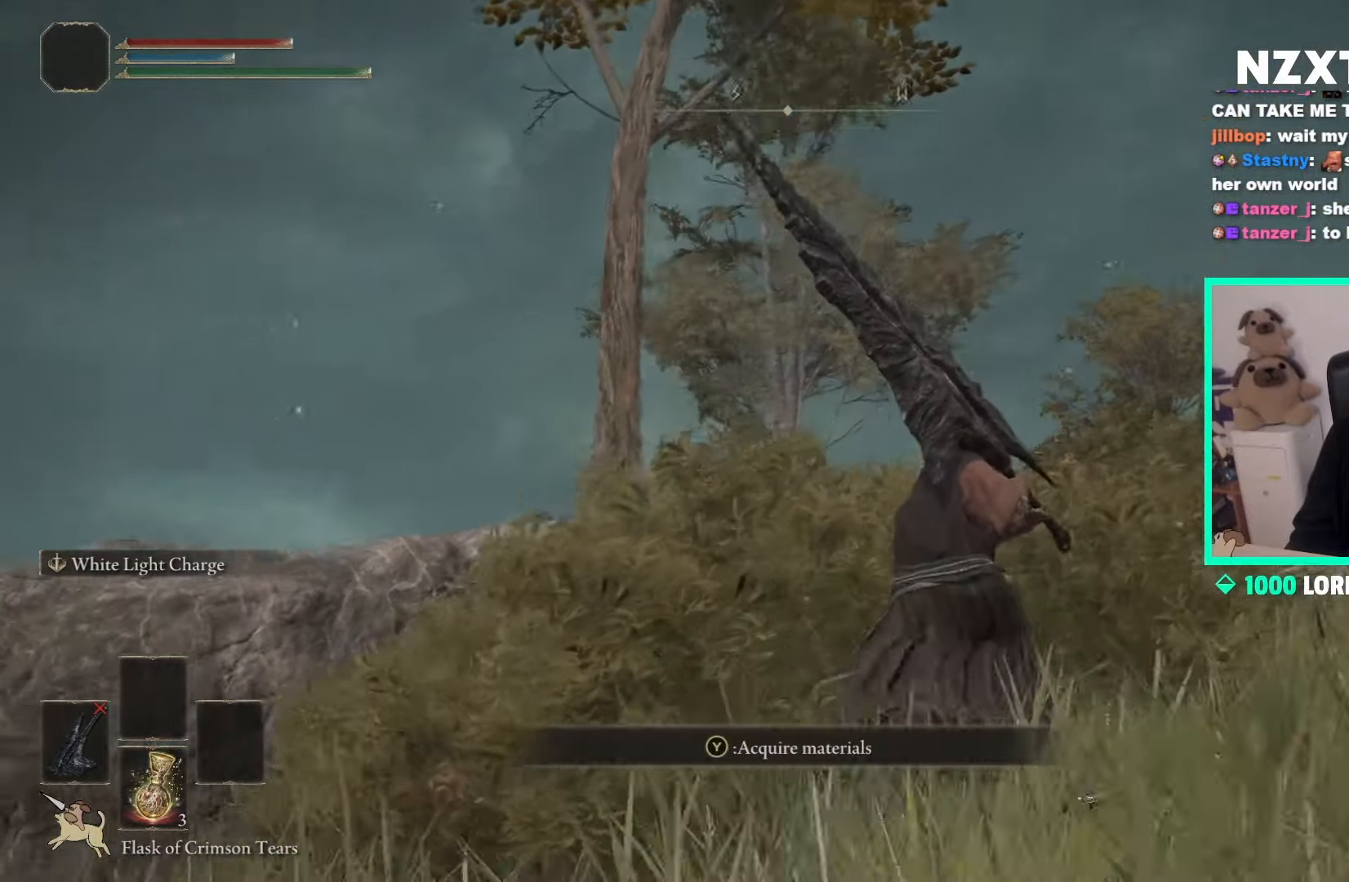
{"buttons": [], "left_stick": "center", "right_stick": "center", "events": [[433, "left_stick", "center"], [467, "right_stick", "center"]]}
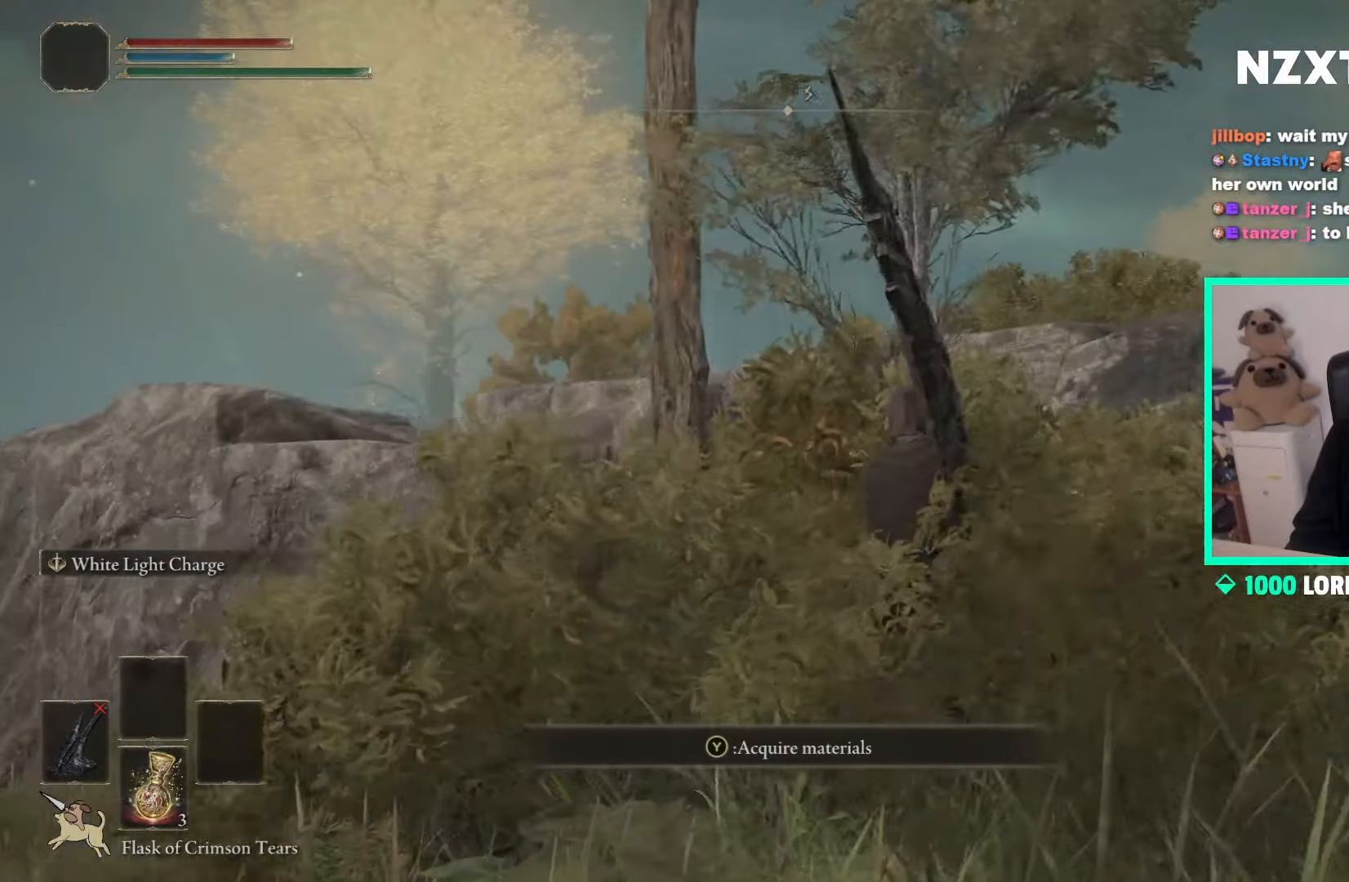
{"buttons": [], "left_stick": "up-right", "right_stick": "down-left", "events": [[233, "right_stick", "down-left"], [250, "left_stick", "up-right"]]}
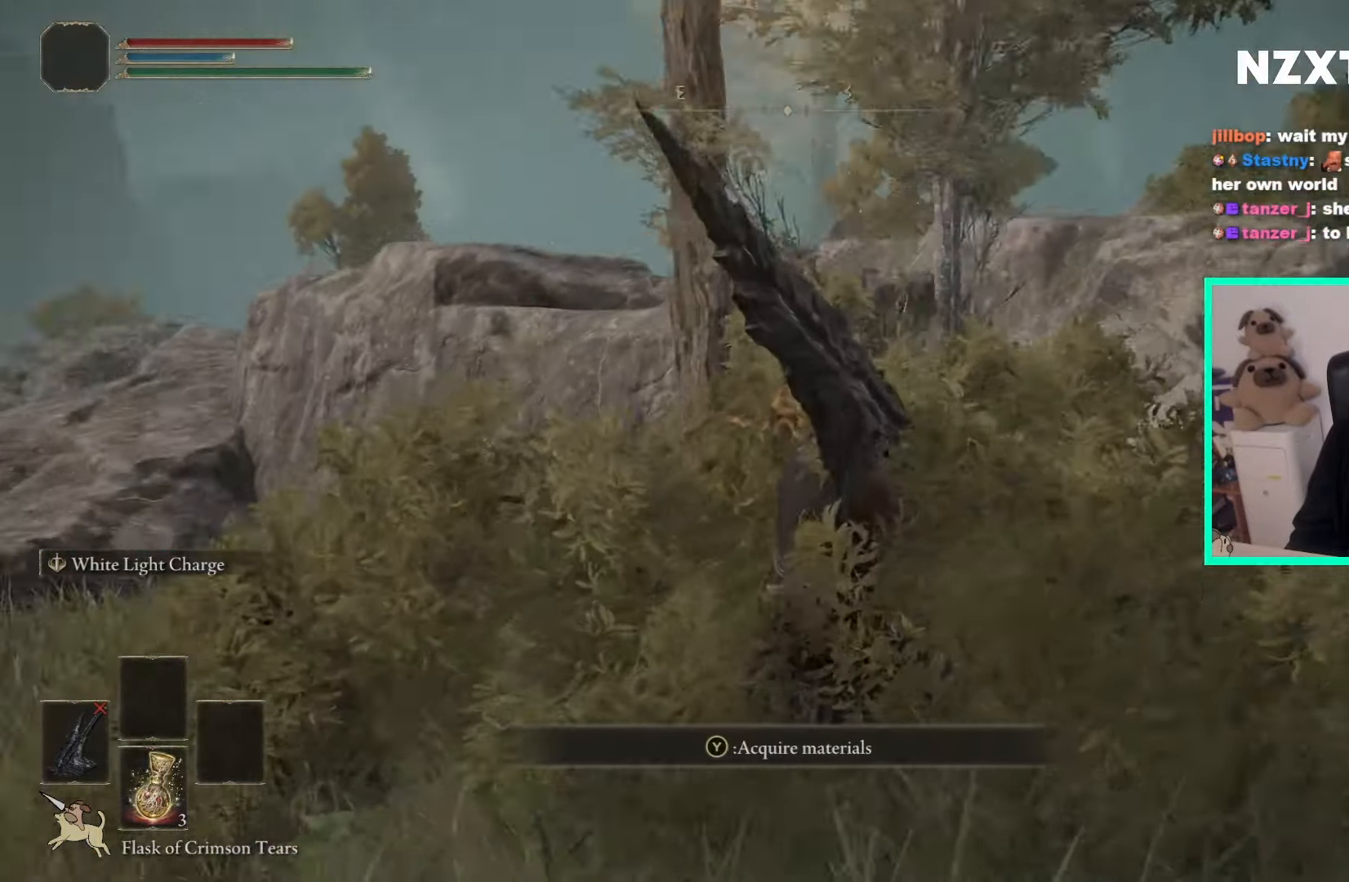
{"buttons": [], "left_stick": "center", "right_stick": "down-left", "events": [[150, "right_stick", "center"], [200, "left_stick", "center"], [500, "right_stick", "down-left"]]}
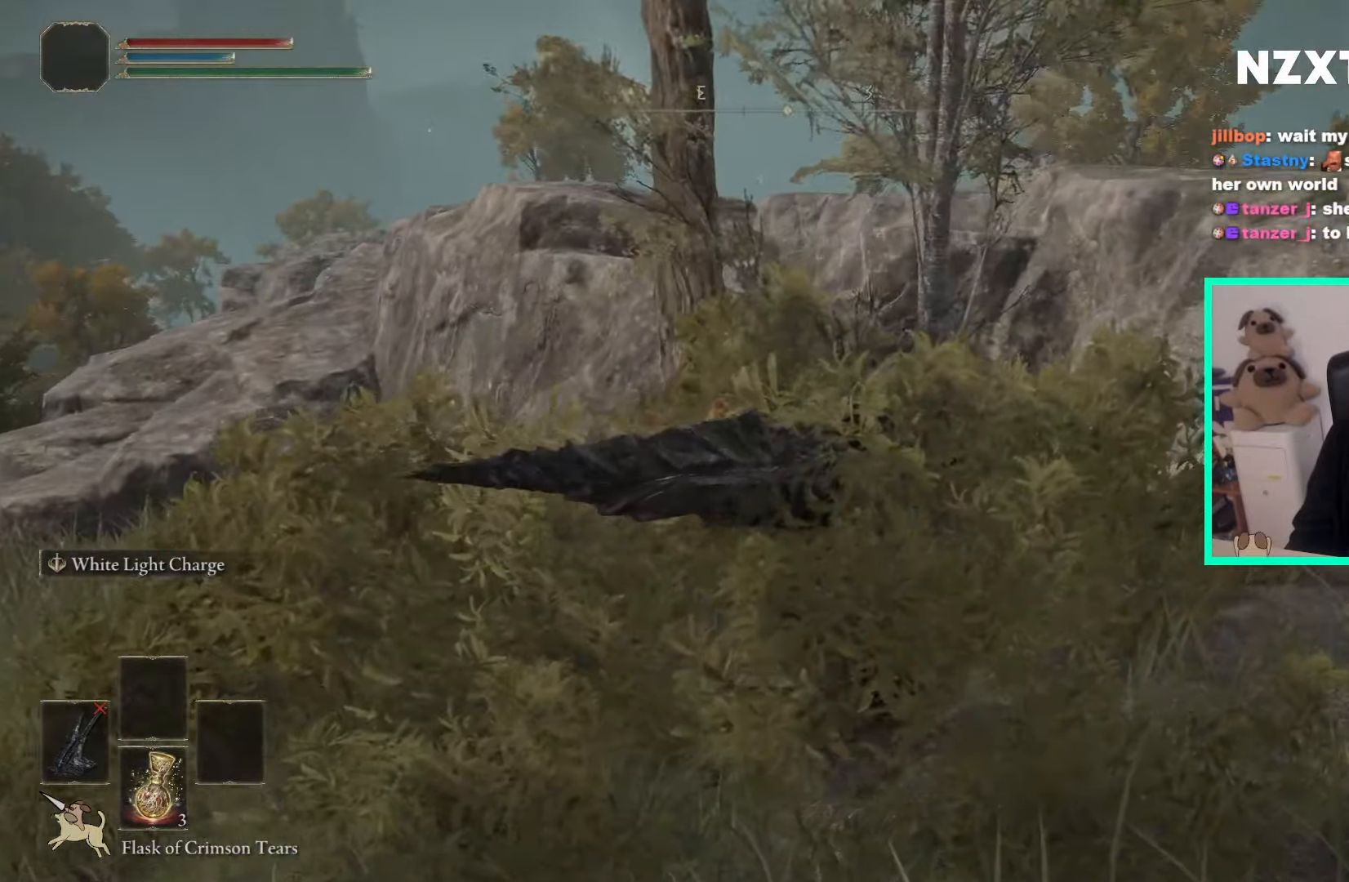
{"buttons": [], "left_stick": "center", "right_stick": "center", "events": [[283, "right_stick", "center"]]}
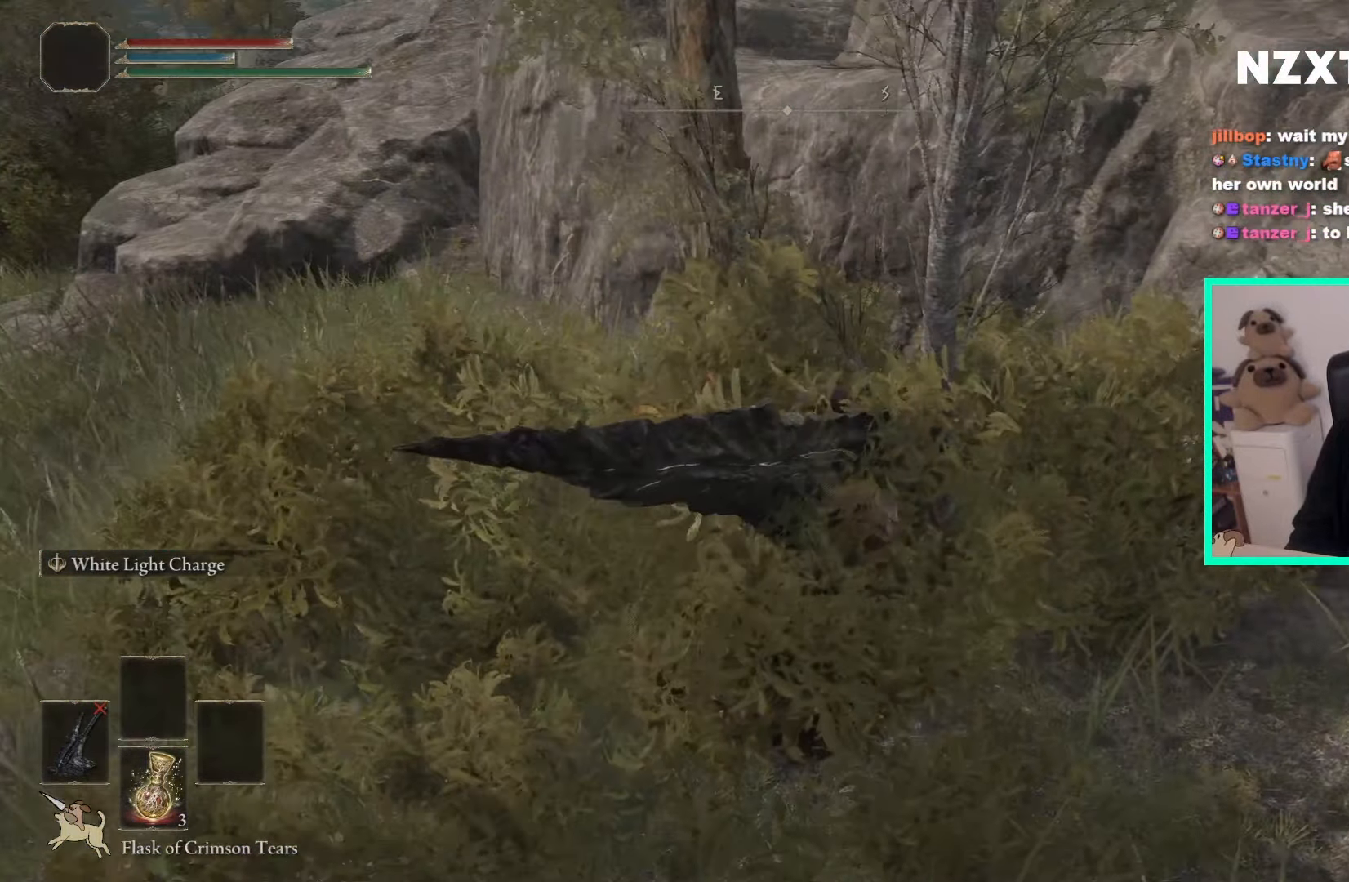
{"buttons": [], "left_stick": "left", "right_stick": "down-right", "events": [[100, "right_stick", "down-right"], [150, "left_stick", "up-left"], [417, "left_stick", "left"]]}
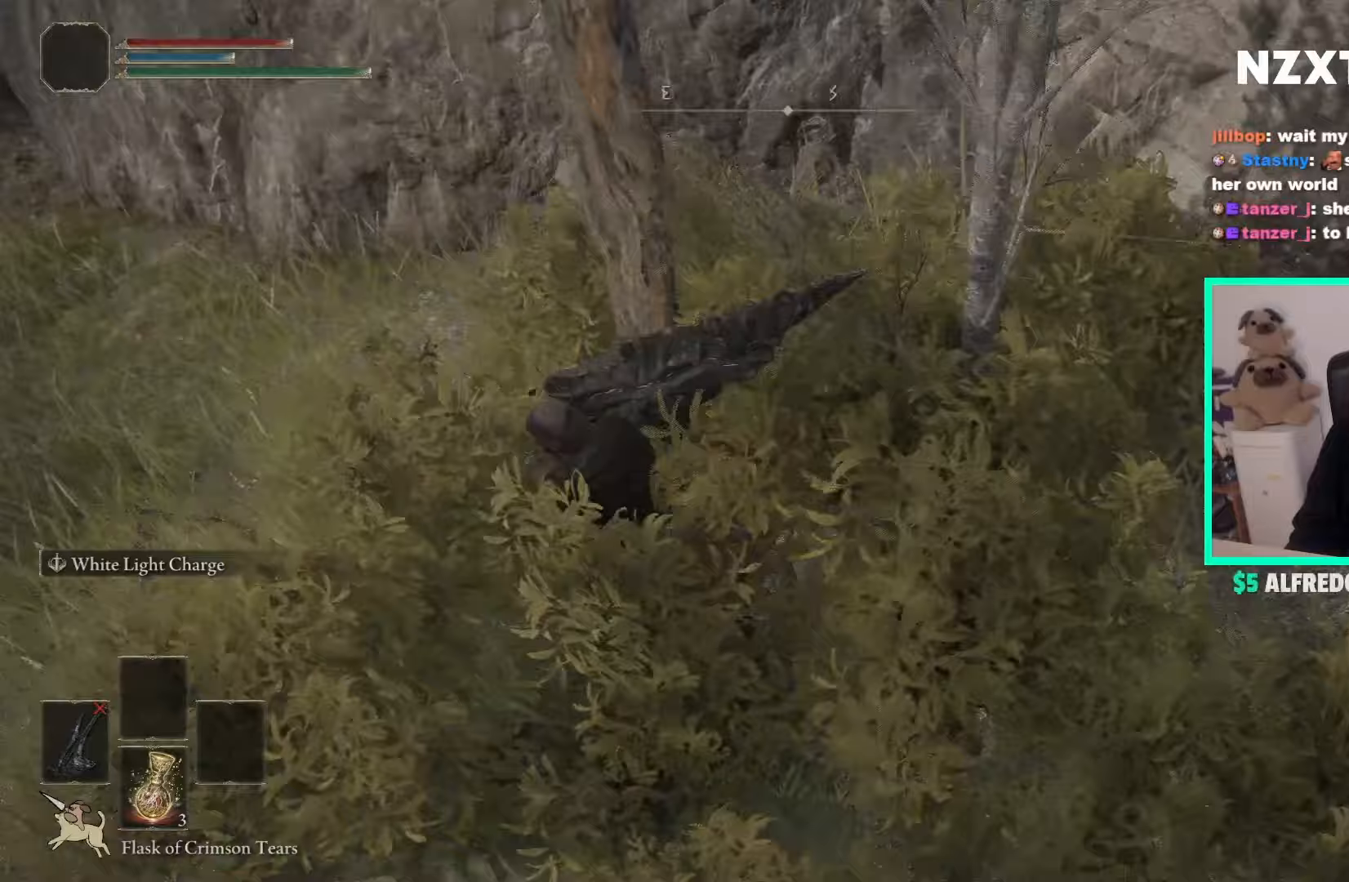
{"buttons": [], "left_stick": "up-left", "right_stick": "right", "events": [[100, "right_stick", "right"], [317, "left_stick", "up-left"]]}
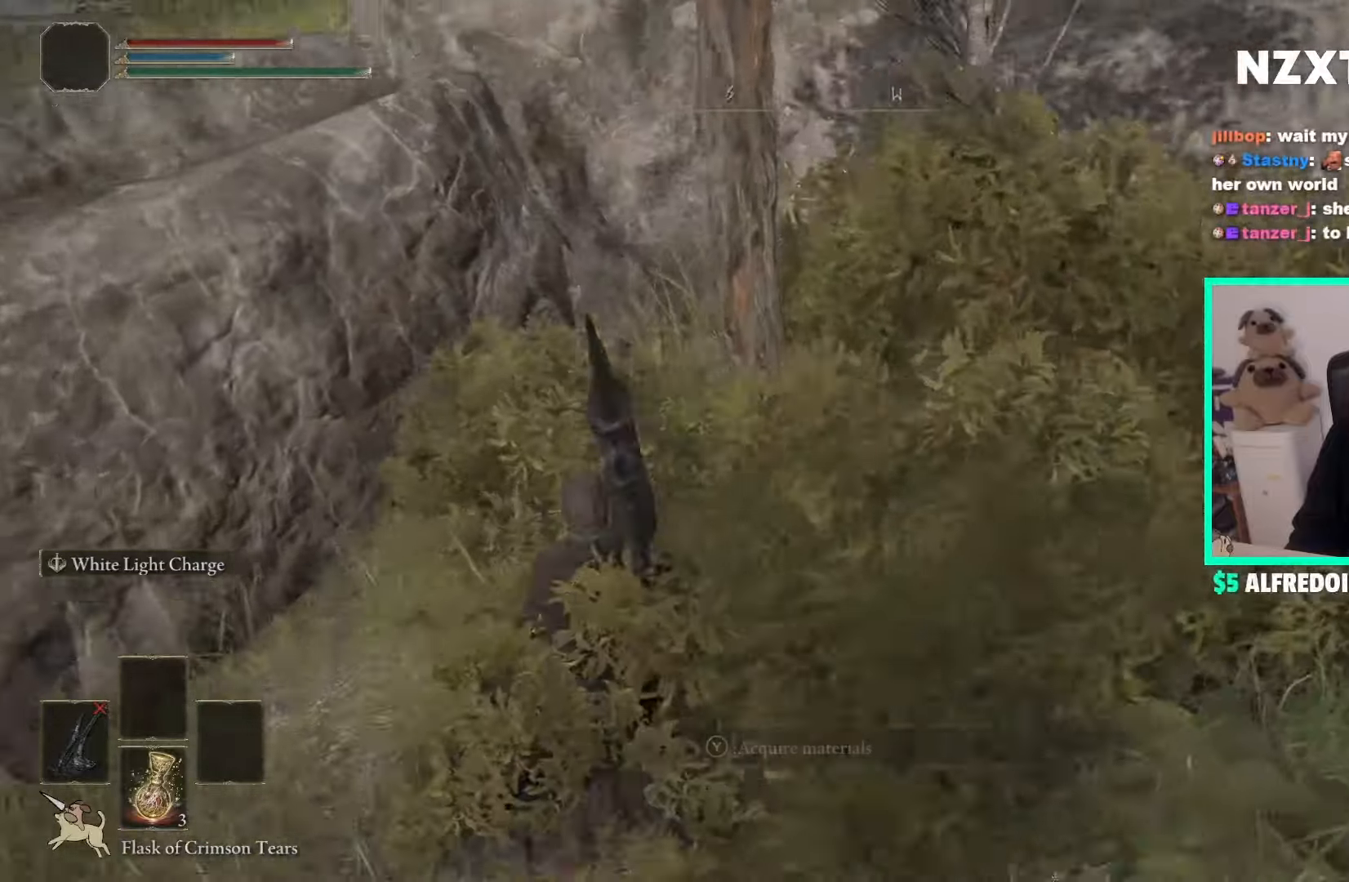
{"buttons": [], "left_stick": "up-left", "right_stick": "center", "events": [[267, "right_stick", "center"]]}
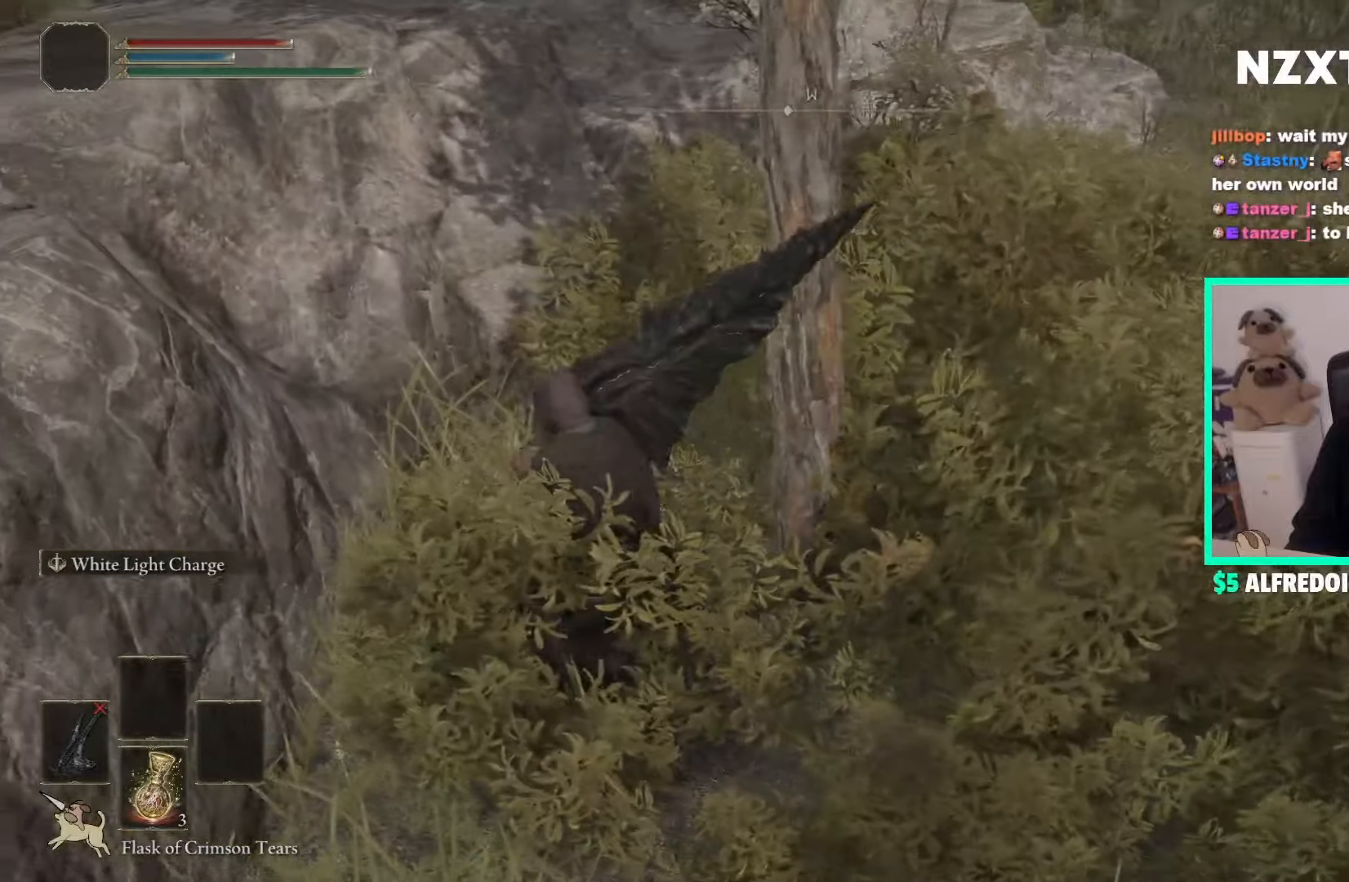
{"buttons": [], "left_stick": "up-right", "right_stick": "center", "events": [[67, "left_stick", "up"], [400, "left_stick", "up-right"]]}
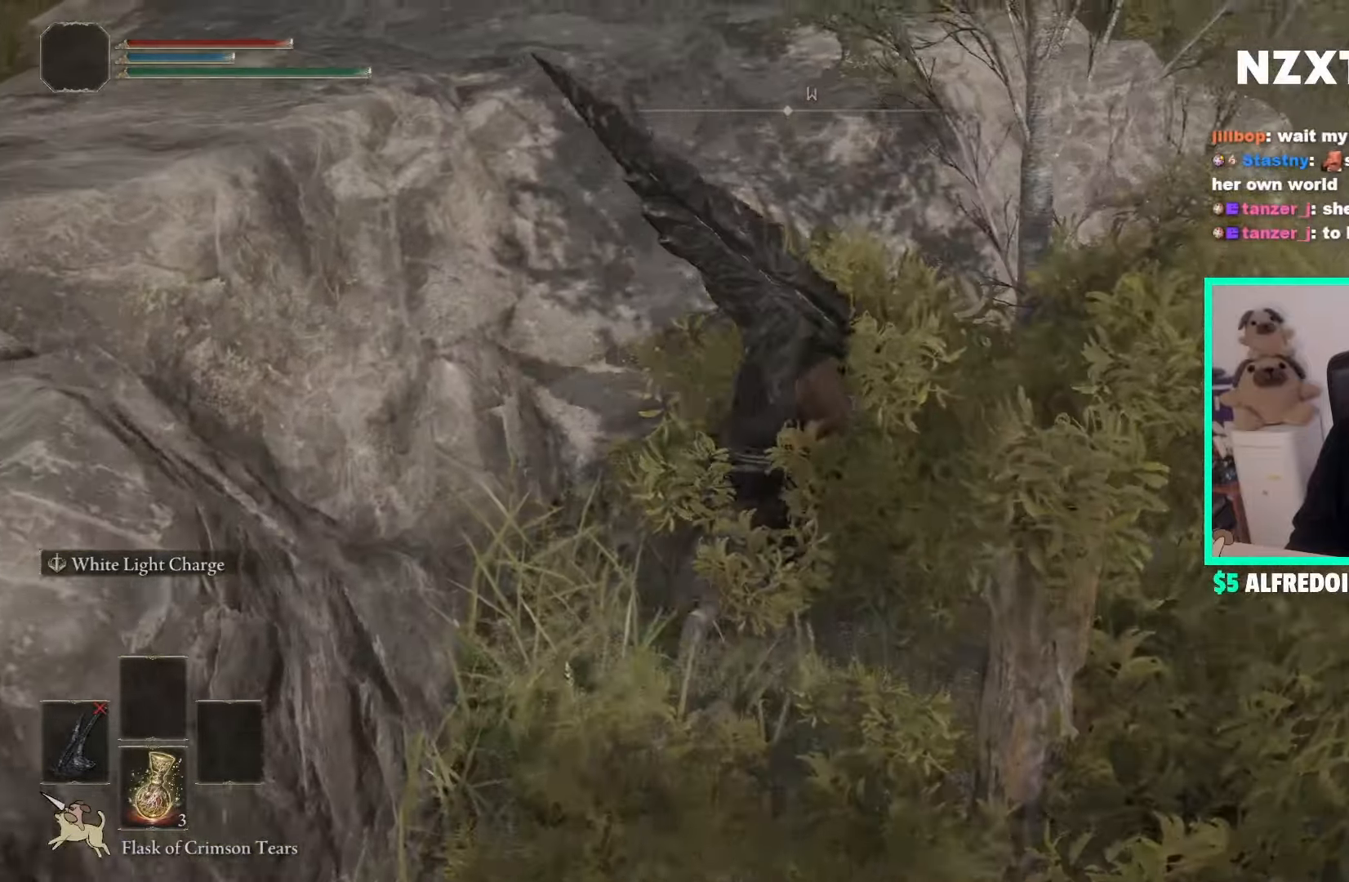
{"buttons": [], "left_stick": "down-right", "right_stick": "left", "events": [[183, "left_stick", "right"], [317, "right_stick", "down-left"], [450, "left_stick", "down-right"], [450, "right_stick", "left"]]}
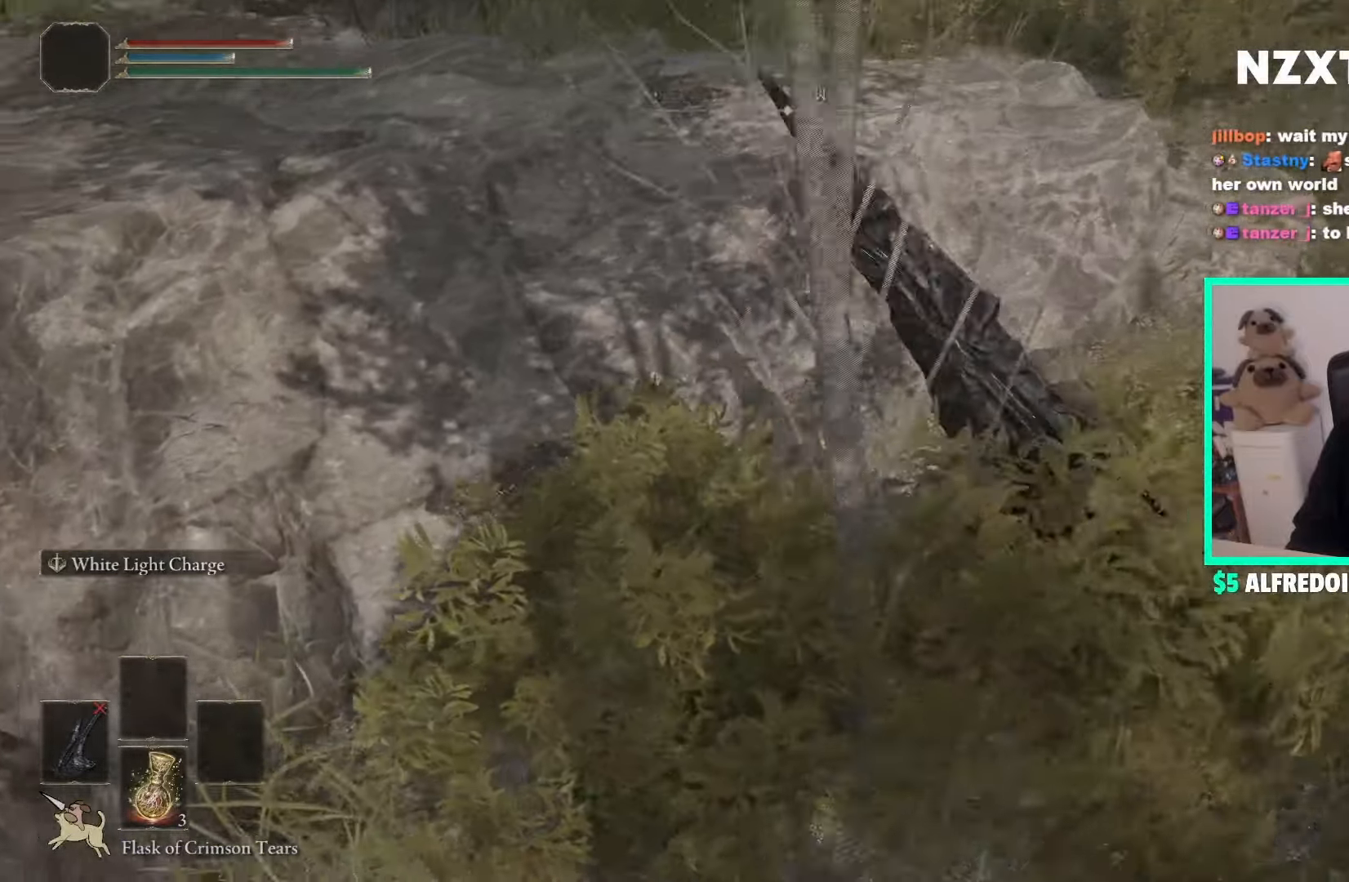
{"buttons": [], "left_stick": "down", "right_stick": "left", "events": [[267, "left_stick", "down"]]}
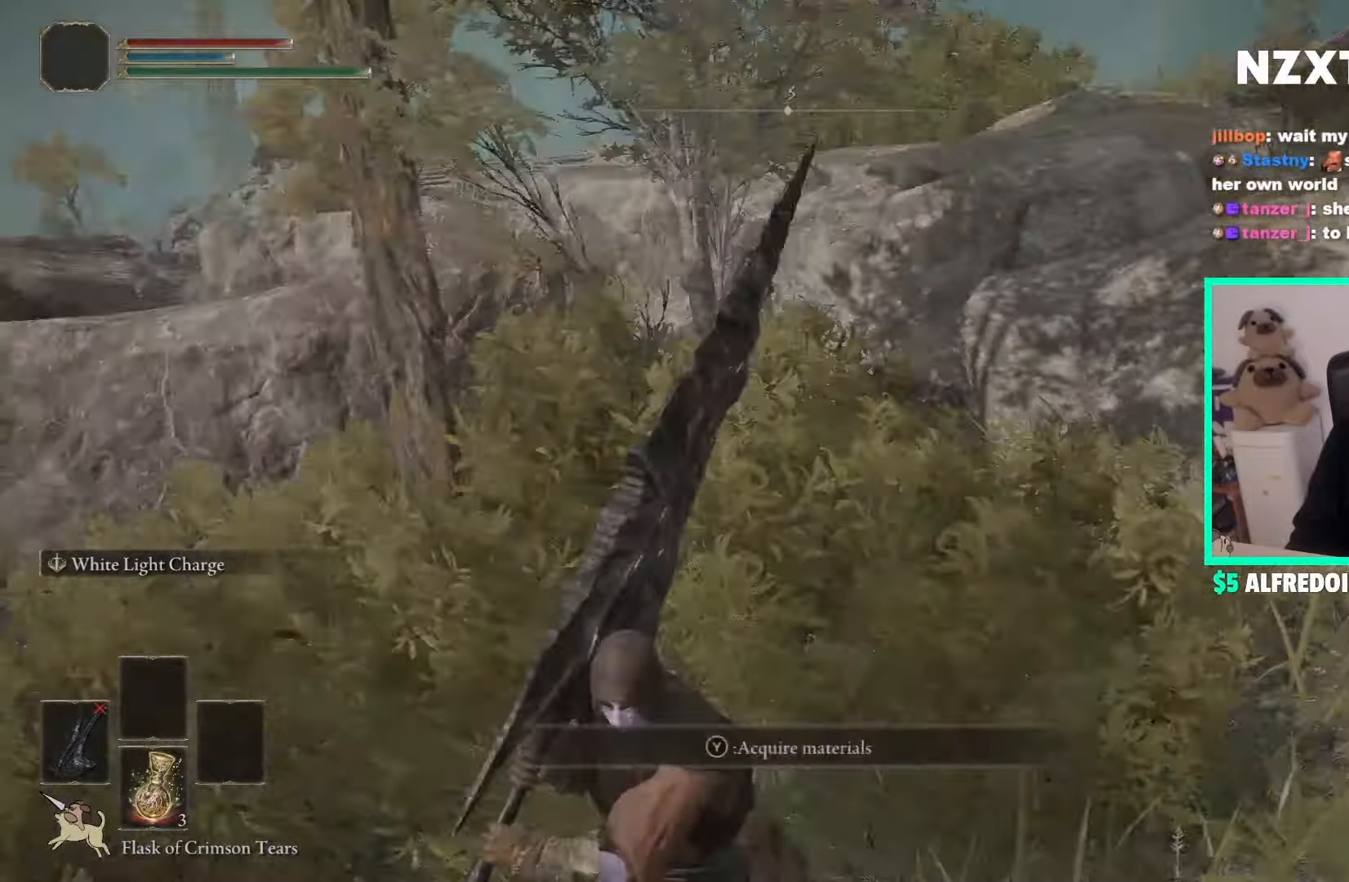
{"buttons": [], "left_stick": "down-left", "right_stick": "center", "events": [[167, "right_stick", "center"], [267, "left_stick", "down-left"]]}
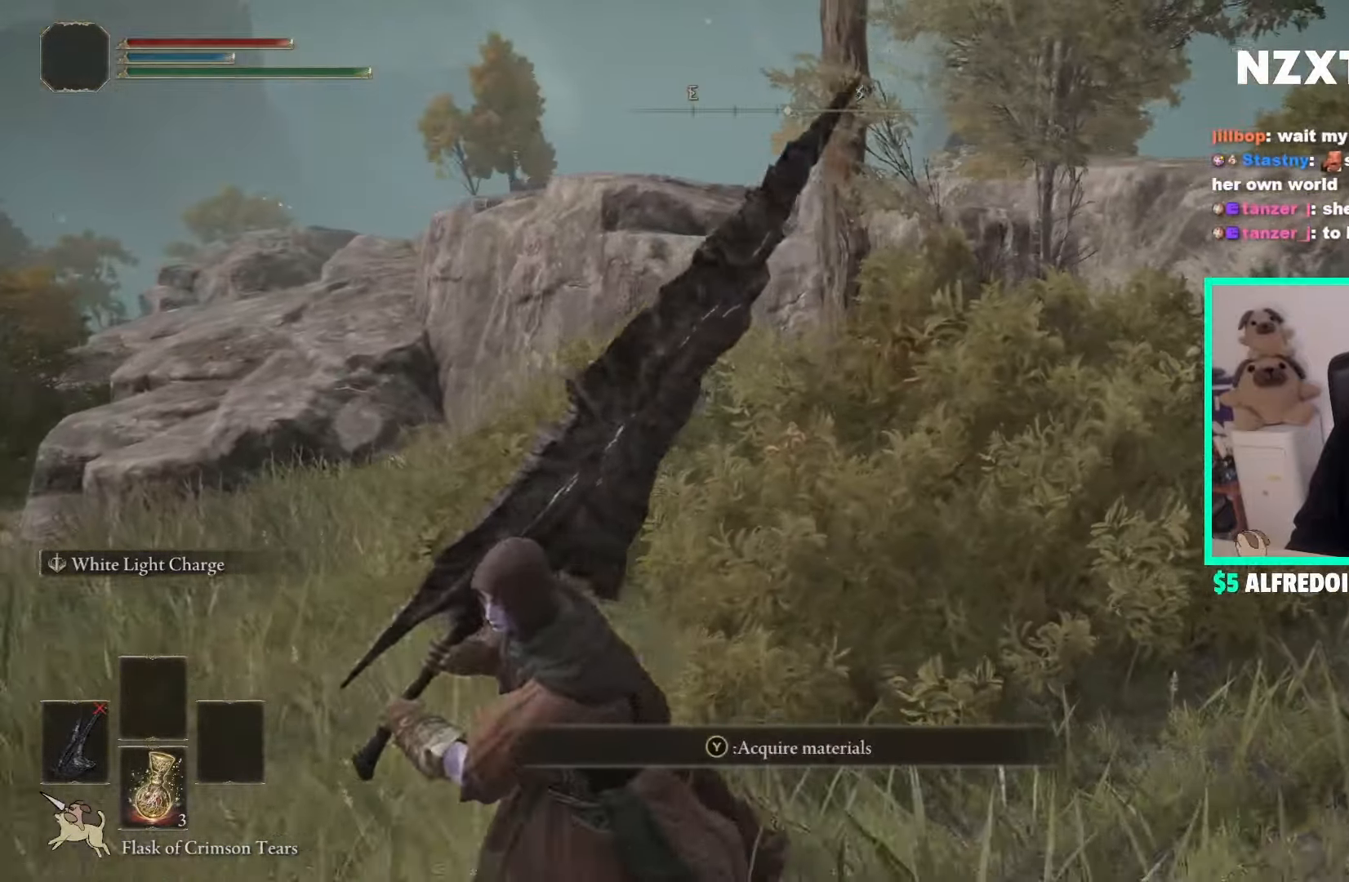
{"buttons": [], "left_stick": "center", "right_stick": "center", "events": [[100, "left_stick", "up-left"], [350, "left_stick", "center"]]}